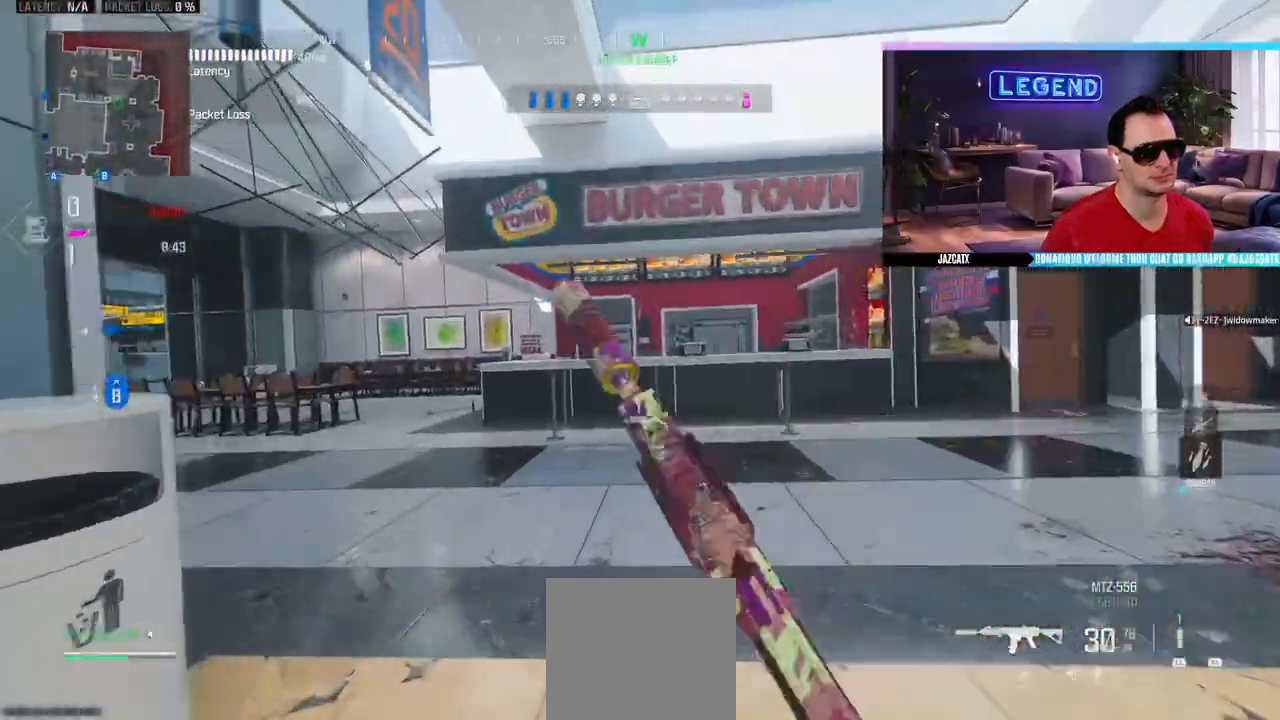
Gameplay with a controller (PlayStation layout); each line is a JSON object with the inputs held at the frame after it. "events" lists button and stick changes between this image and that frame as [ms after this image, input, new state], when the widget could be followed in between.
{"buttons": ["CIRCLE", "L3"], "left_stick": "up", "right_stick": "center", "events": [[17, "L3", "down"], [50, "CIRCLE", "down"], [200, "CIRCLE", "up"], [200, "L3", "up"], [250, "CIRCLE", "down"], [267, "L3", "down"]]}
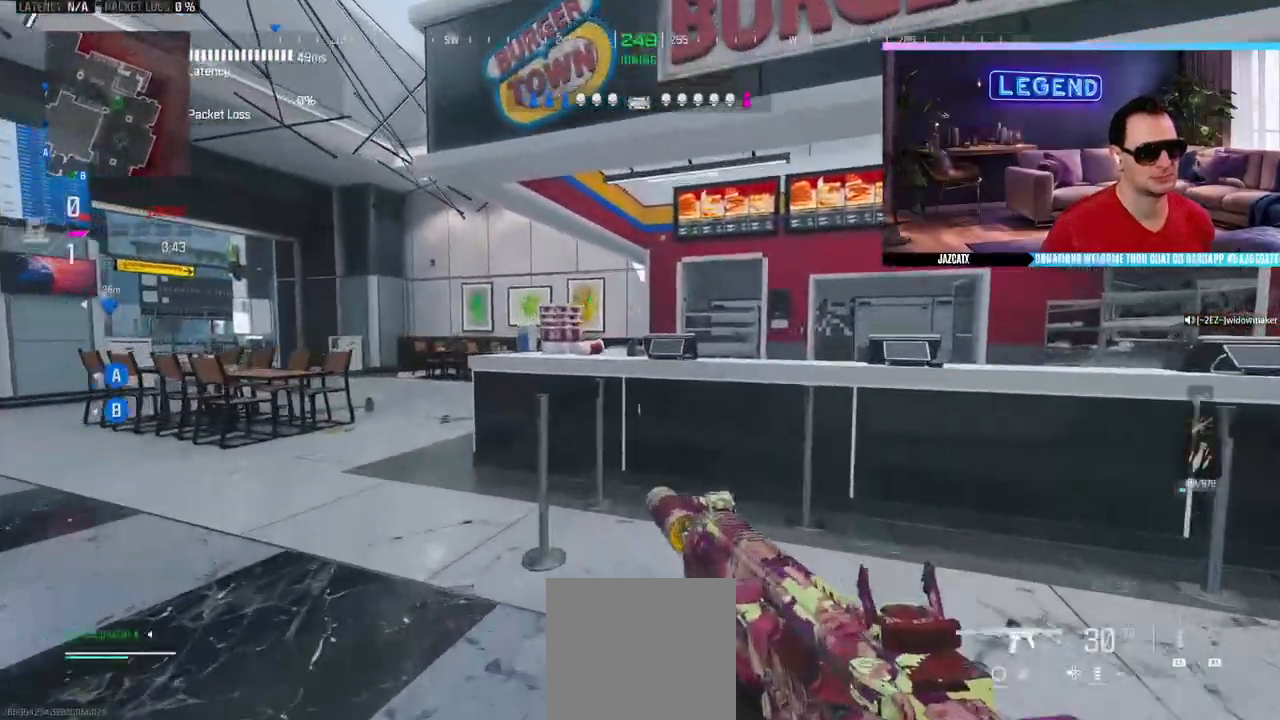
{"buttons": ["L3"], "left_stick": "up", "right_stick": "left", "events": [[150, "L3", "up"], [200, "L3", "down"], [350, "CIRCLE", "up"], [367, "L3", "up"], [433, "L3", "down"], [500, "right_stick", "left"]]}
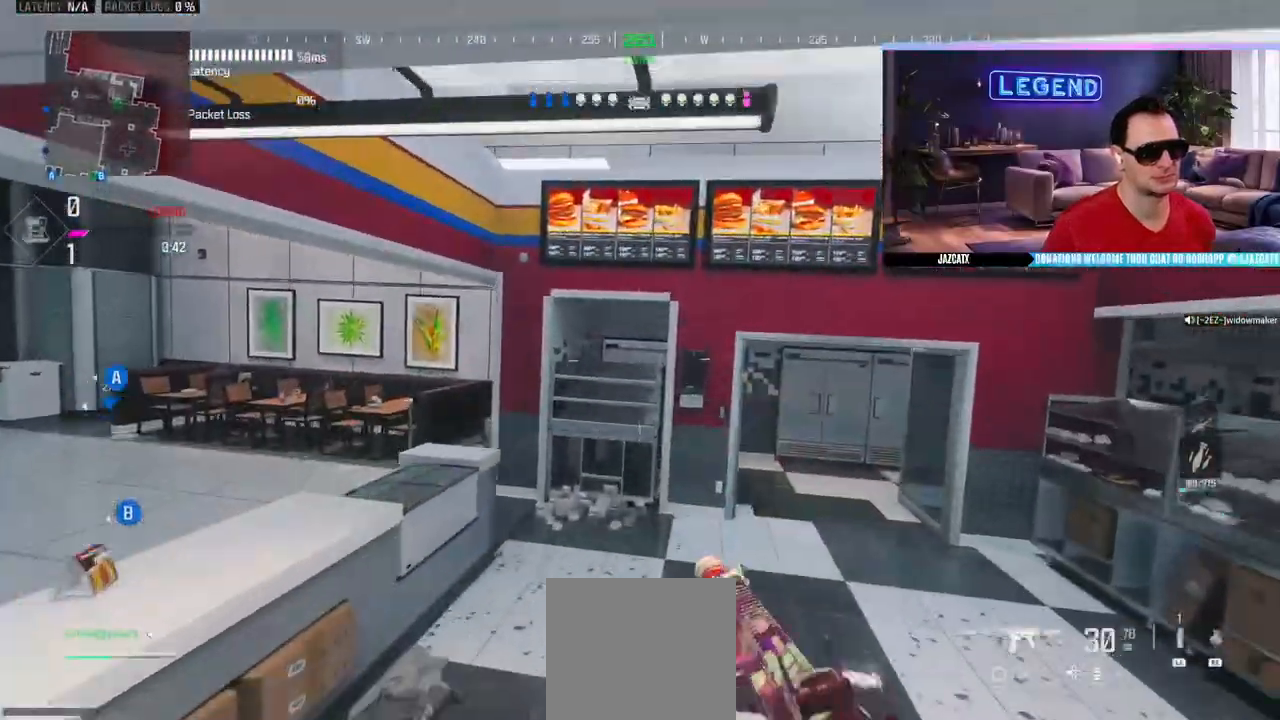
{"buttons": ["L2"], "left_stick": "up-left", "right_stick": "down", "events": [[17, "CIRCLE", "down"], [83, "CIRCLE", "up"], [117, "L2", "down"], [117, "L3", "up"], [167, "right_stick", "down"], [467, "left_stick", "up-left"]]}
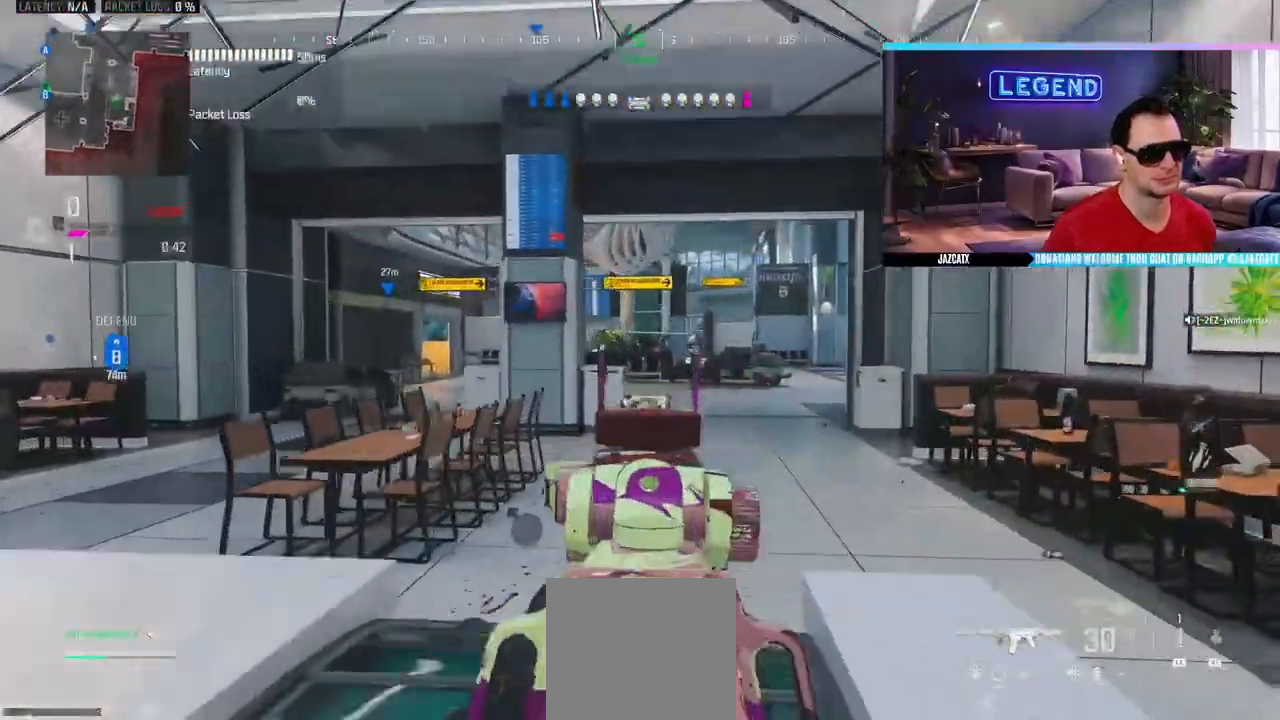
{"buttons": ["L2"], "left_stick": "down-left", "right_stick": "down", "events": [[267, "left_stick", "down"], [350, "left_stick", "down-left"]]}
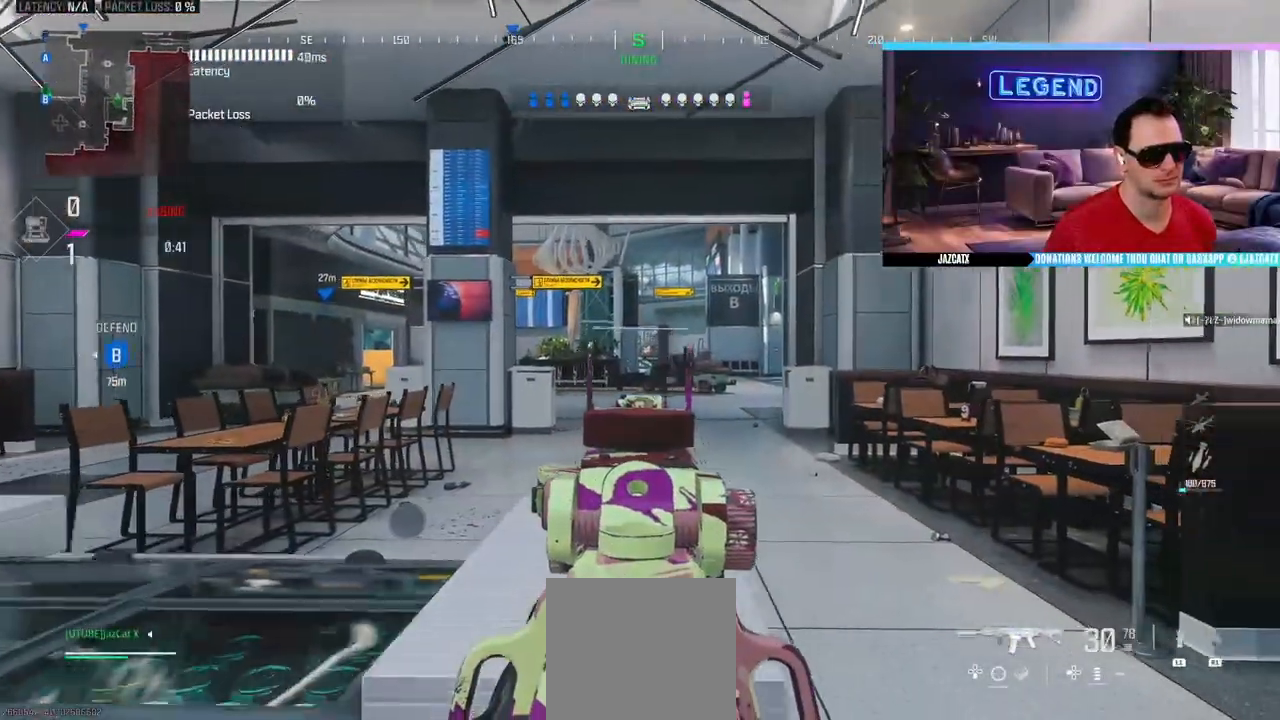
{"buttons": ["L2"], "left_stick": "down-left", "right_stick": "down", "events": [[83, "left_stick", "center"], [150, "left_stick", "down-right"], [317, "left_stick", "down-left"]]}
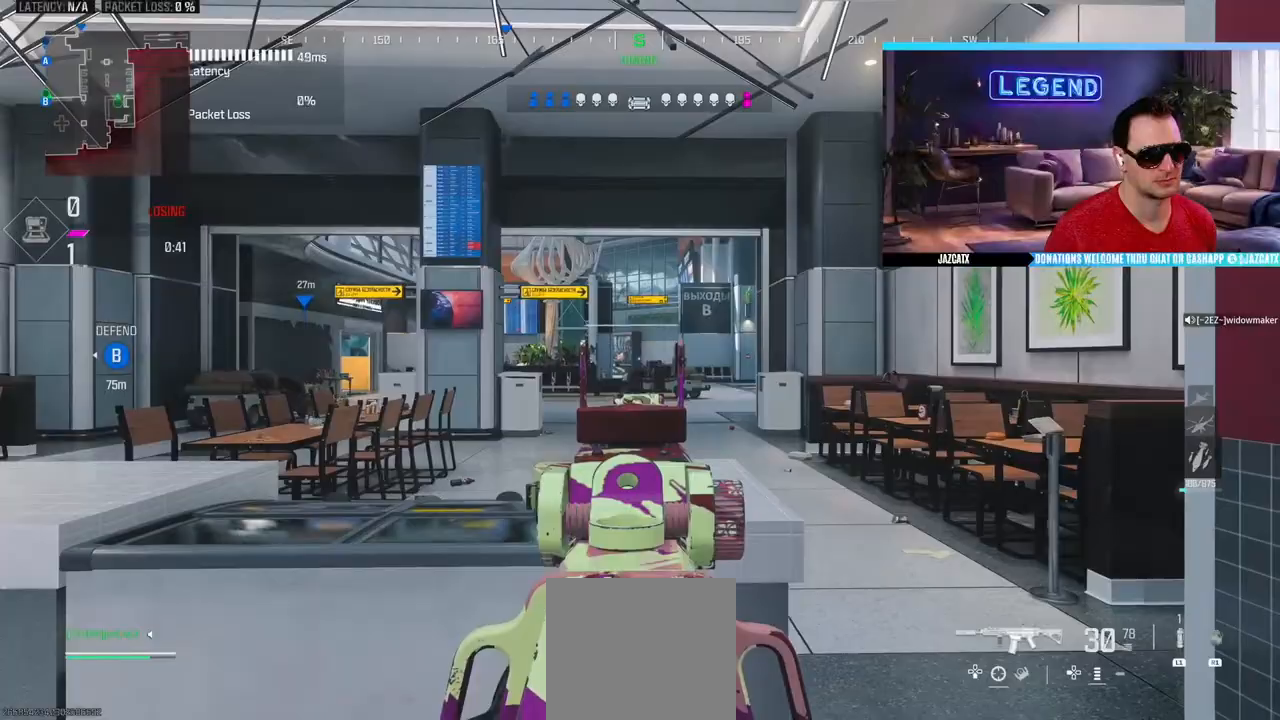
{"buttons": [], "left_stick": "down-right", "right_stick": "right", "events": [[33, "left_stick", "down"], [233, "left_stick", "center"], [367, "left_stick", "down-right"], [450, "L2", "up"], [467, "right_stick", "right"]]}
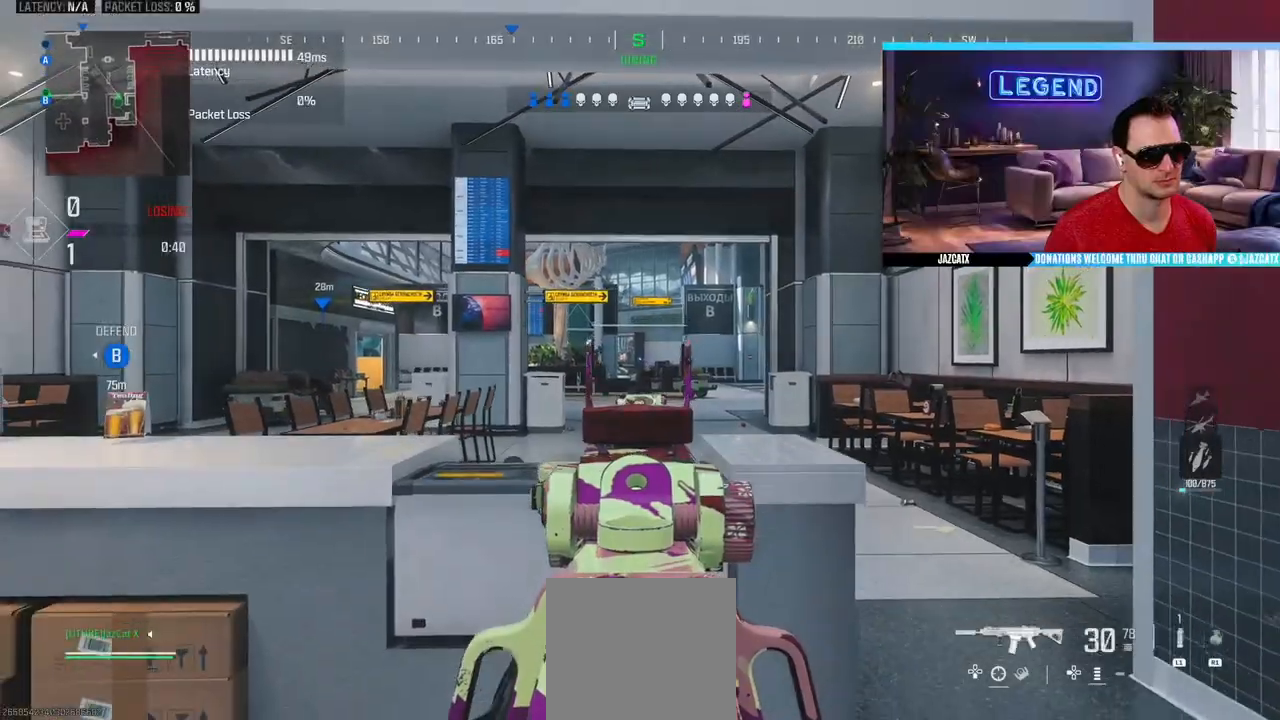
{"buttons": [], "left_stick": "up", "right_stick": "center", "events": [[117, "L3", "down"], [117, "left_stick", "up-right"], [283, "L3", "up"], [317, "right_stick", "center"], [333, "L3", "down"], [367, "left_stick", "up"], [483, "L3", "up"]]}
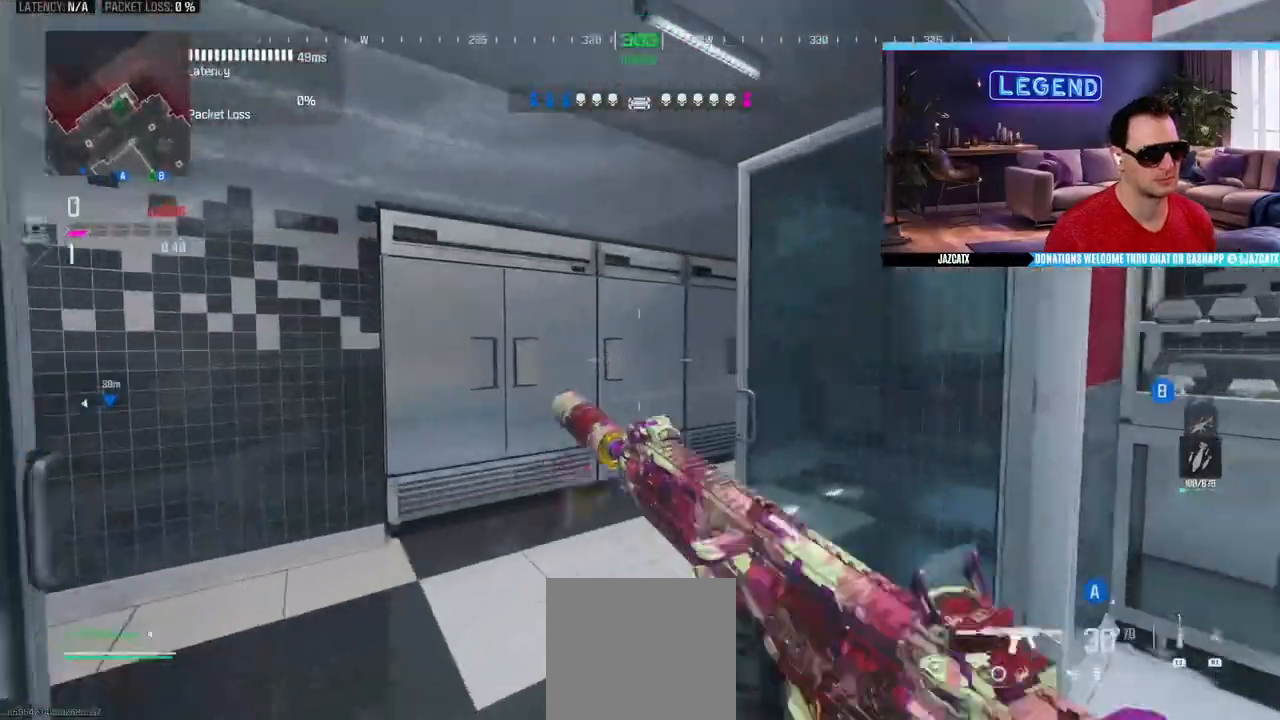
{"buttons": ["L3"], "left_stick": "up", "right_stick": "center", "events": [[33, "L3", "down"]]}
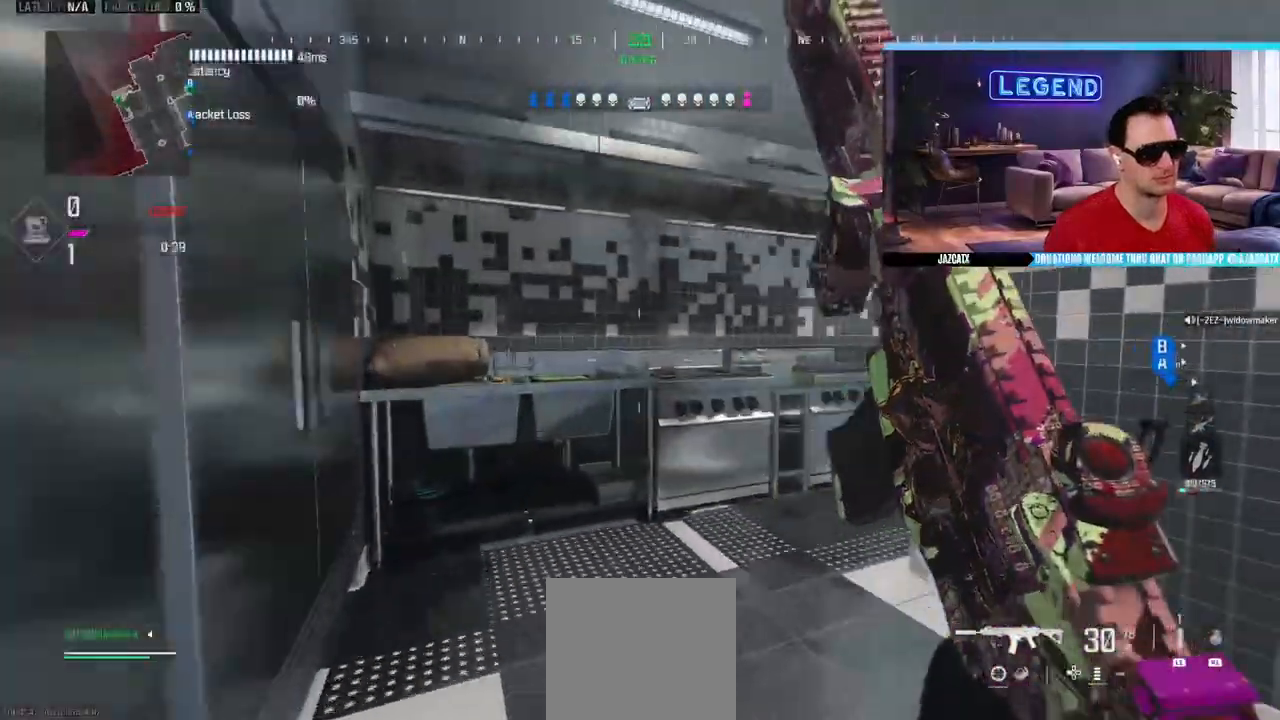
{"buttons": ["L3"], "left_stick": "up", "right_stick": "center", "events": [[200, "CIRCLE", "down"], [350, "CIRCLE", "up"]]}
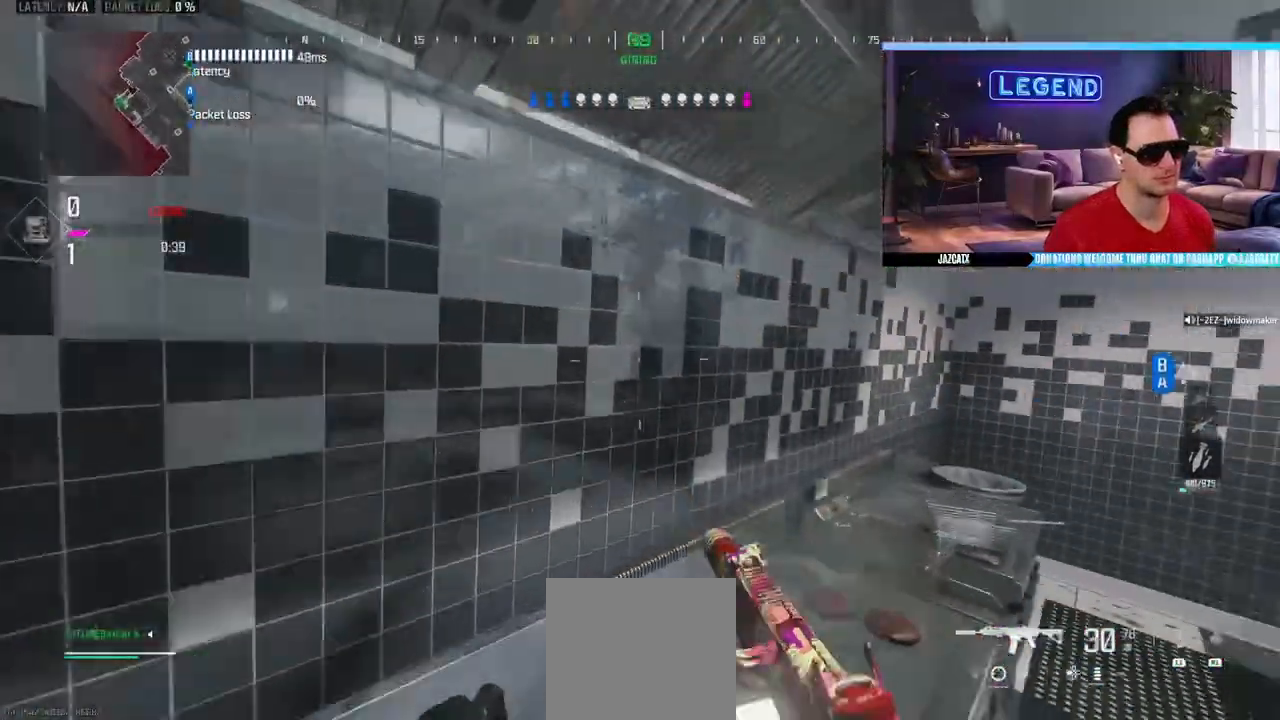
{"buttons": [], "left_stick": "down-left", "right_stick": "center", "events": [[100, "left_stick", "up-left"], [117, "L3", "up"], [283, "left_stick", "down-left"]]}
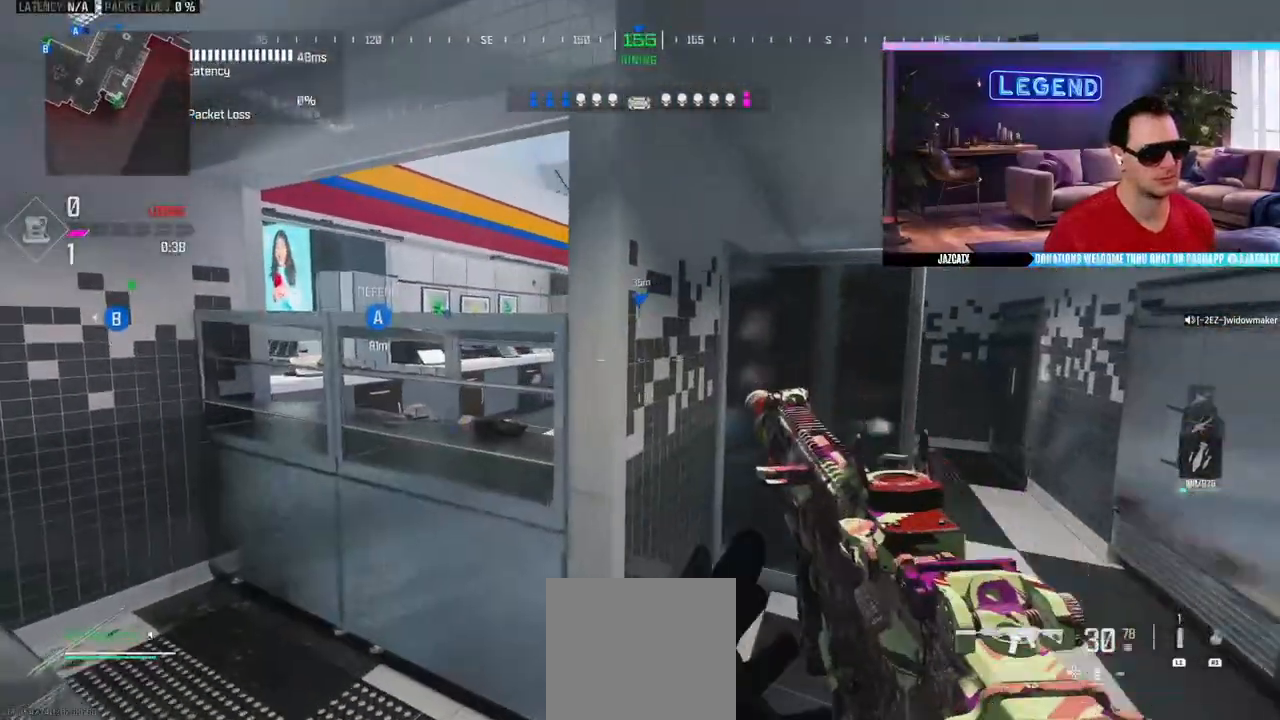
{"buttons": ["L2"], "left_stick": "down-left", "right_stick": "down", "events": [[150, "left_stick", "left"], [333, "L2", "down"], [333, "left_stick", "down-left"], [333, "right_stick", "down"]]}
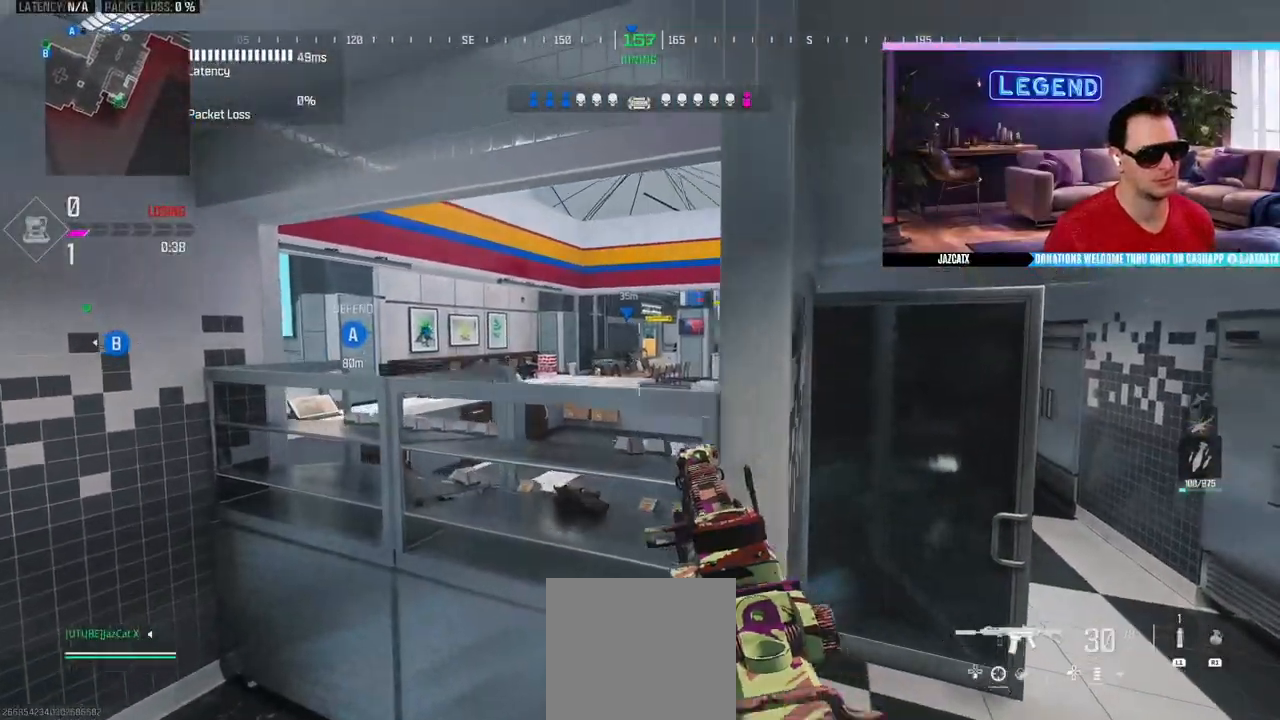
{"buttons": ["L2"], "left_stick": "down-left", "right_stick": "down", "events": []}
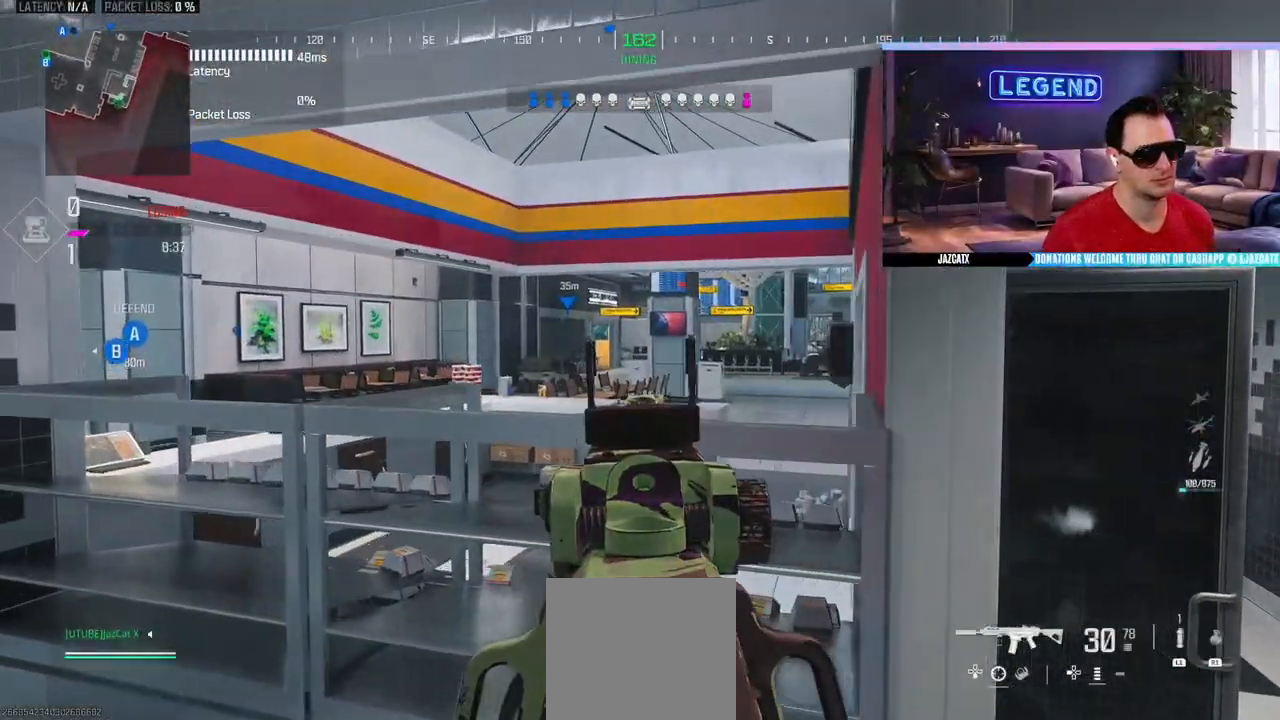
{"buttons": ["L2"], "left_stick": "center", "right_stick": "down", "events": [[167, "left_stick", "center"]]}
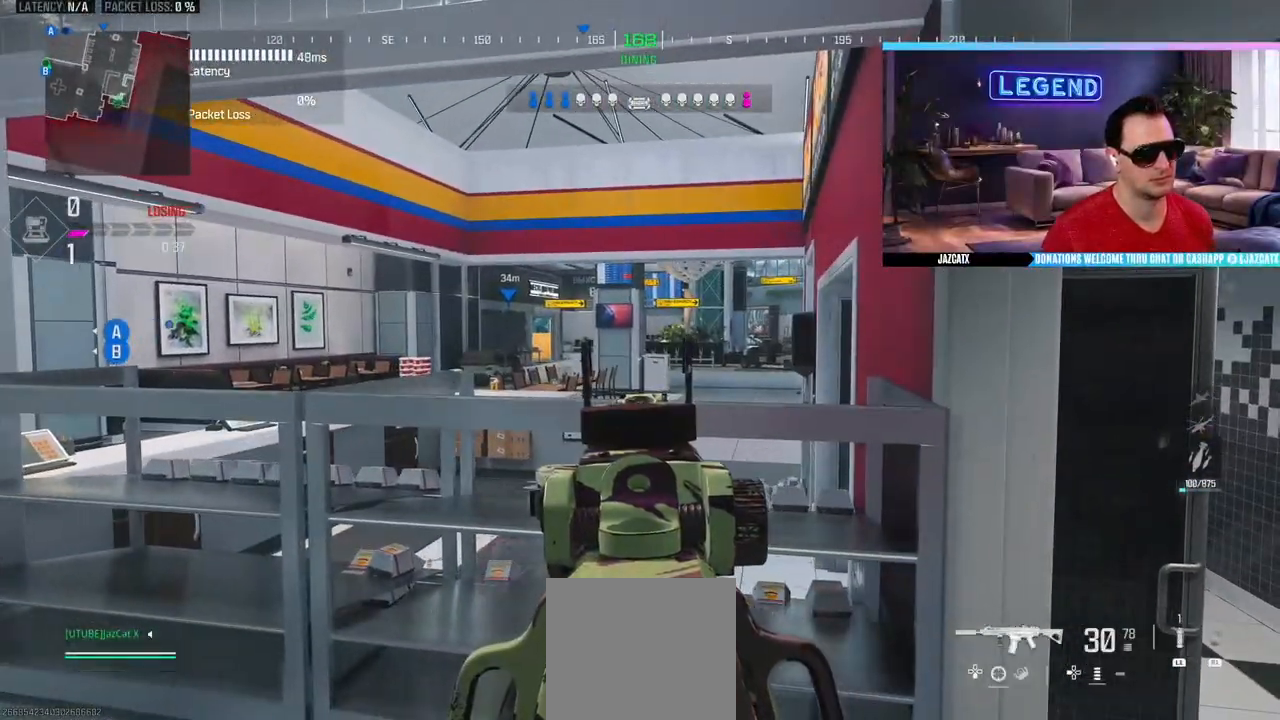
{"buttons": ["L2"], "left_stick": "right", "right_stick": "down", "events": [[167, "left_stick", "left"], [300, "left_stick", "center"], [367, "left_stick", "right"]]}
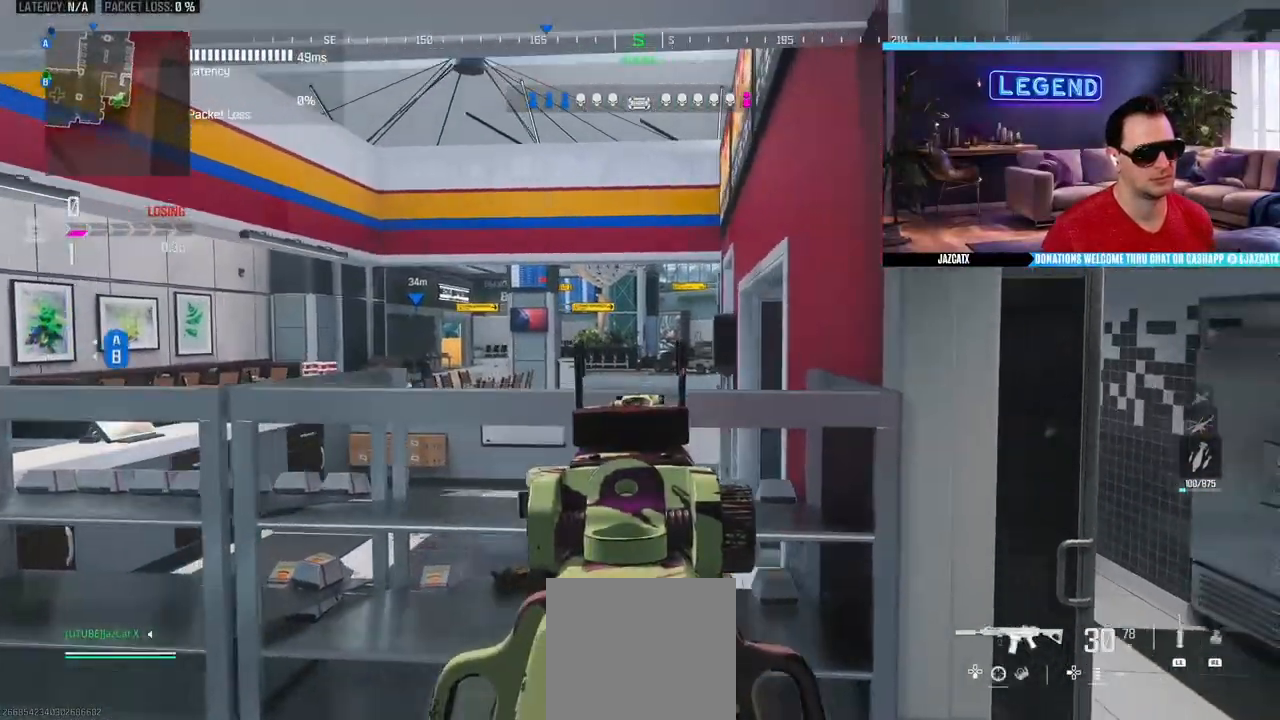
{"buttons": ["L2"], "left_stick": "left", "right_stick": "down", "events": [[67, "left_stick", "left"], [183, "left_stick", "center"], [250, "left_stick", "right"], [450, "left_stick", "left"]]}
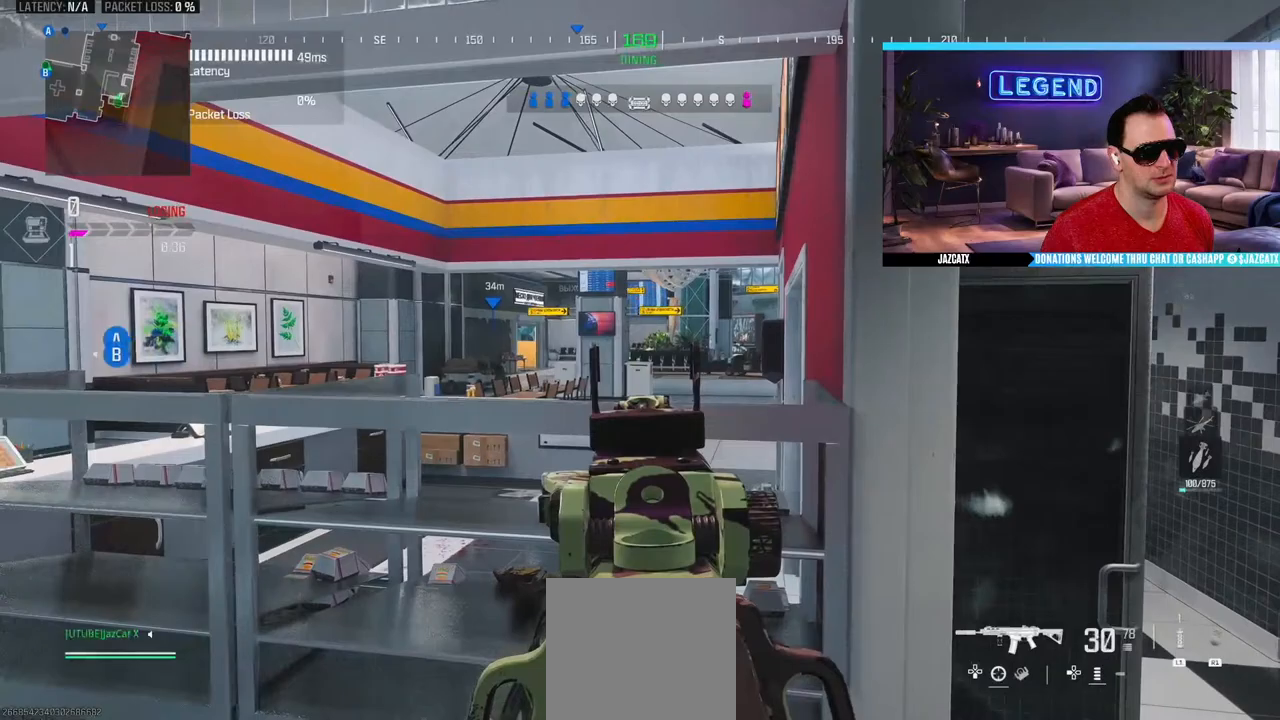
{"buttons": ["L2"], "left_stick": "center", "right_stick": "down", "events": [[67, "left_stick", "center"]]}
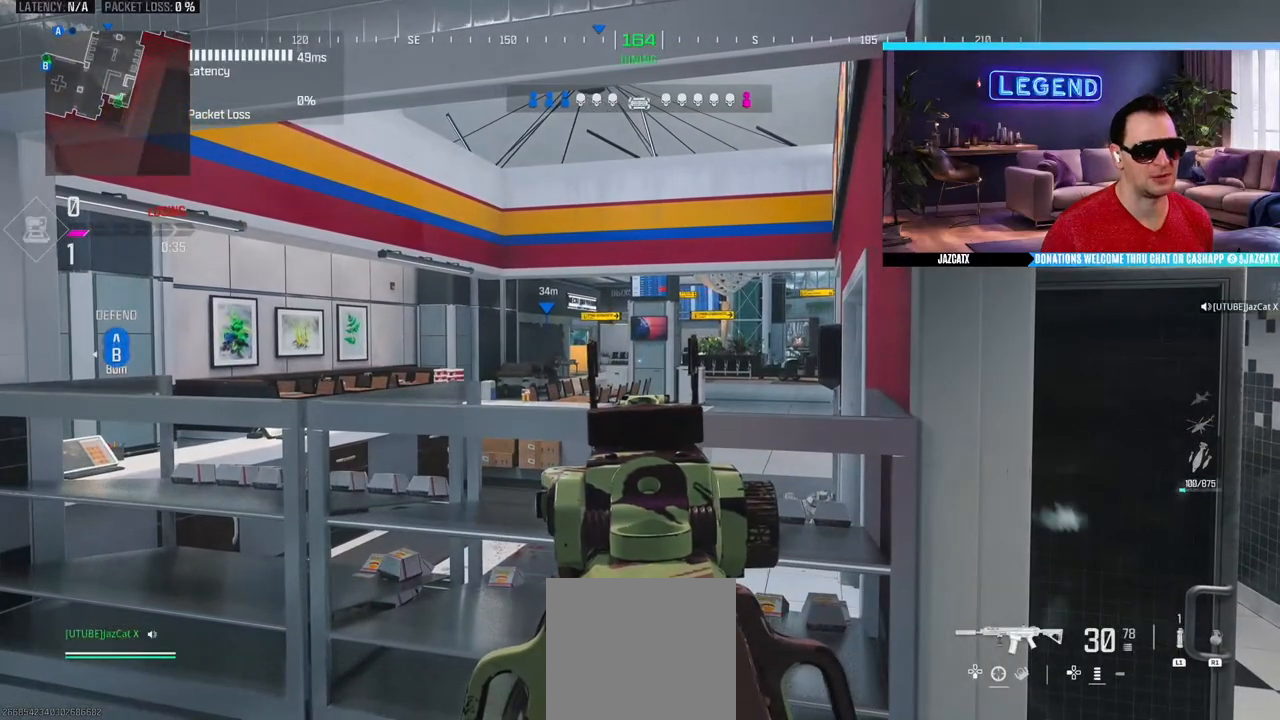
{"buttons": ["L2"], "left_stick": "center", "right_stick": "down", "events": []}
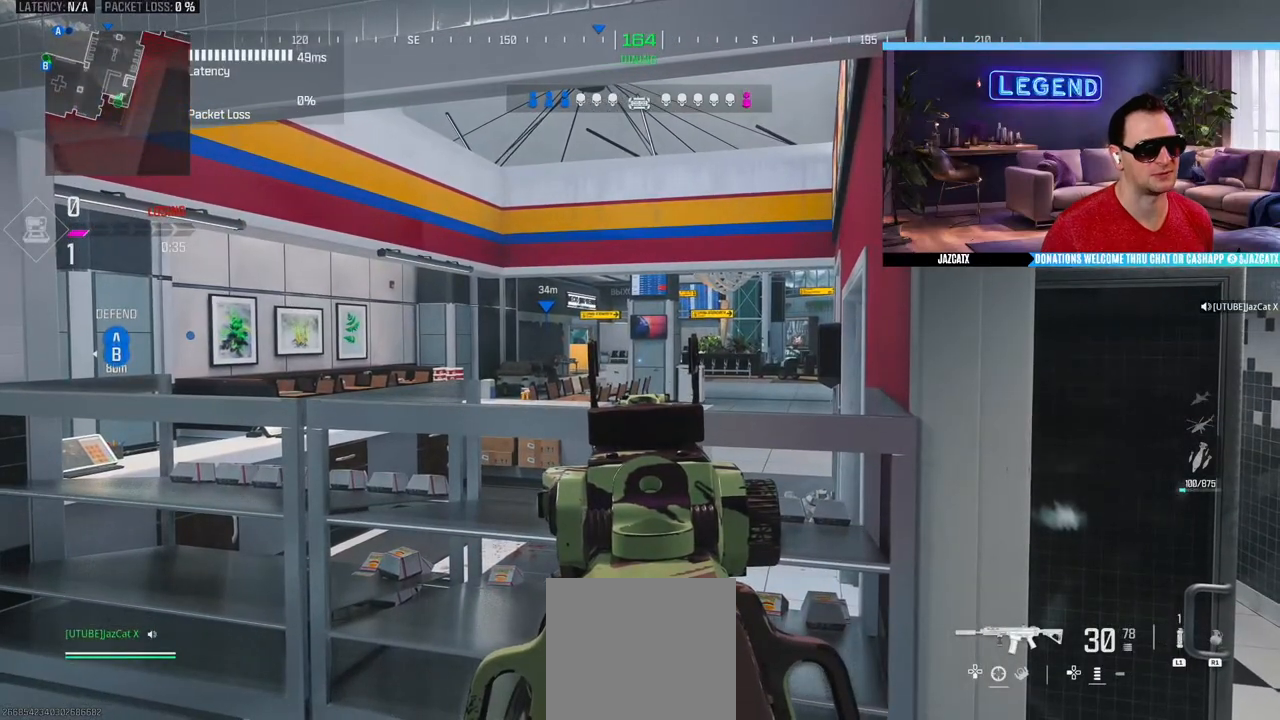
{"buttons": ["L2"], "left_stick": "down-left", "right_stick": "down", "events": [[333, "left_stick", "left"], [417, "left_stick", "down-left"]]}
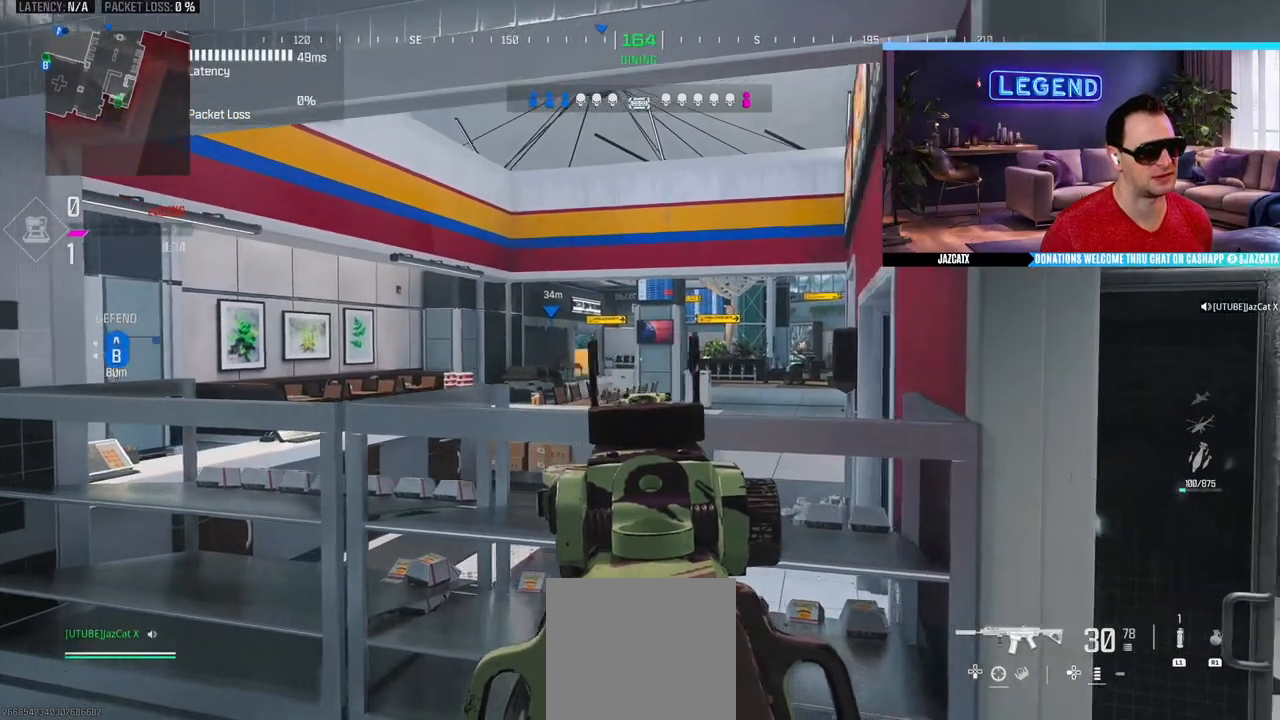
{"buttons": ["L2"], "left_stick": "center", "right_stick": "down", "events": [[33, "left_stick", "down-right"], [183, "left_stick", "center"], [350, "left_stick", "right"], [467, "left_stick", "center"]]}
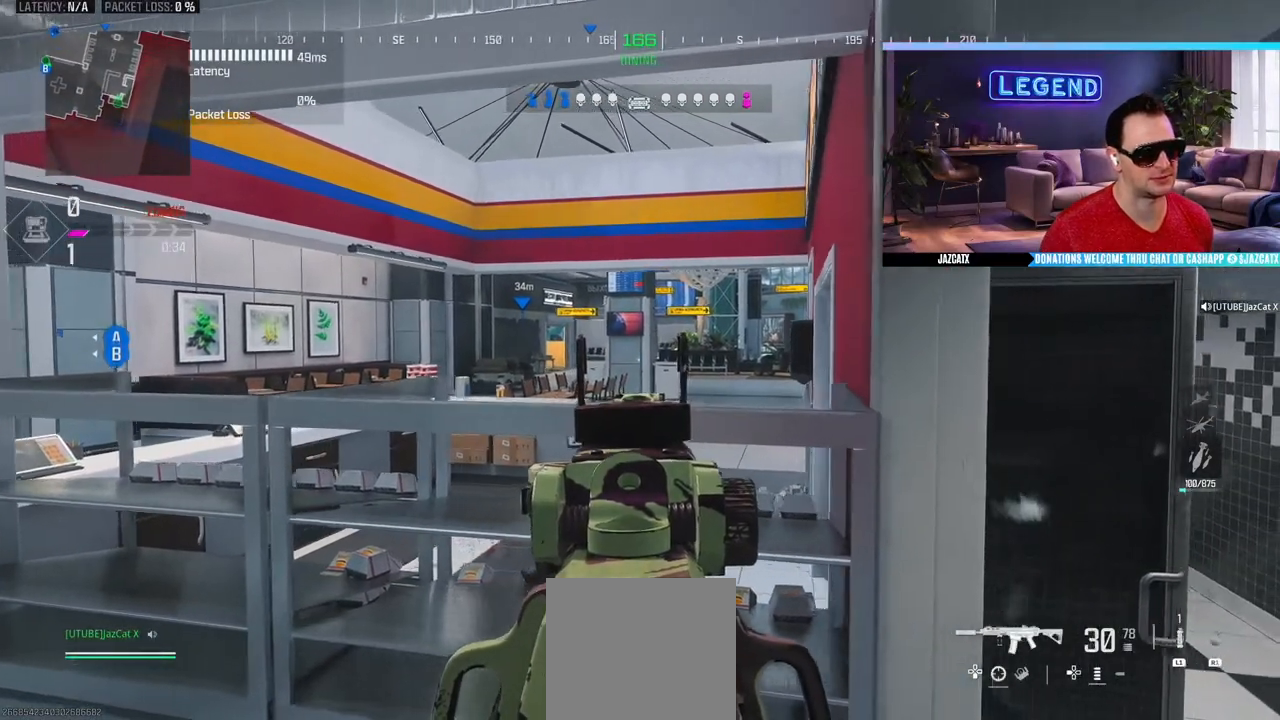
{"buttons": ["L2"], "left_stick": "right", "right_stick": "down", "events": [[17, "left_stick", "left"], [400, "left_stick", "center"], [450, "left_stick", "right"]]}
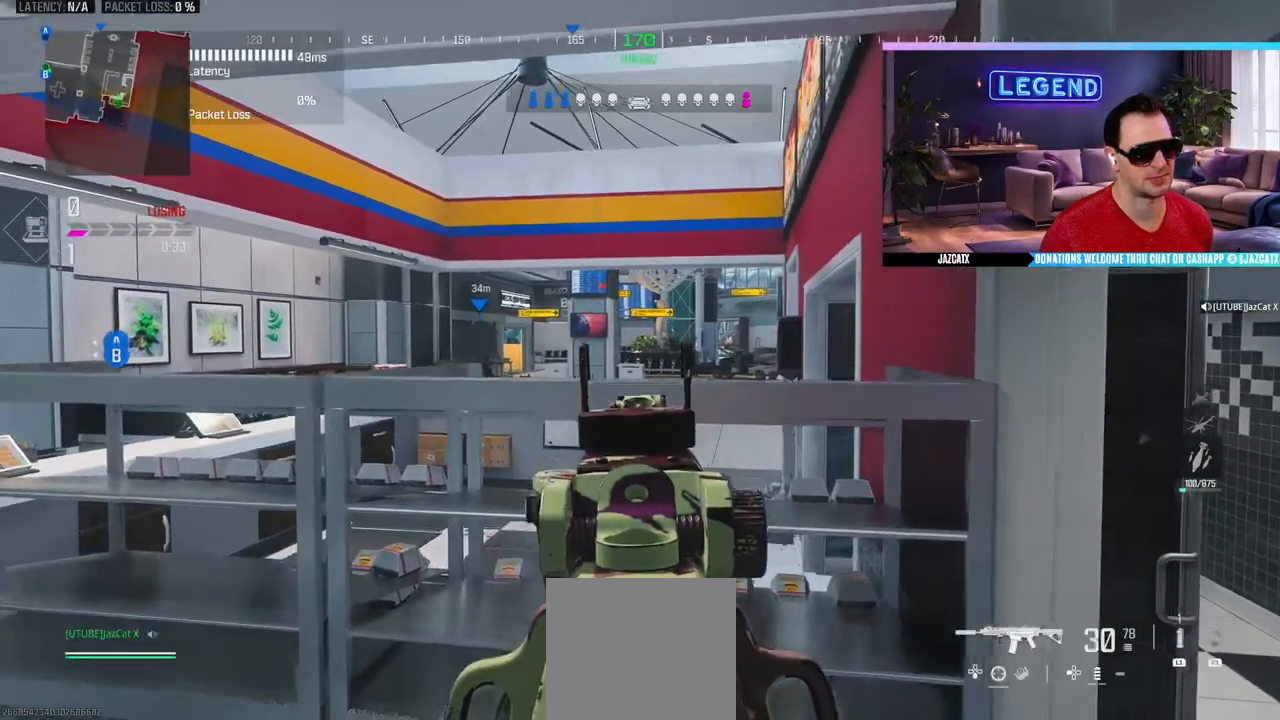
{"buttons": ["L2"], "left_stick": "down-left", "right_stick": "down", "events": [[133, "left_stick", "center"], [183, "left_stick", "left"], [300, "left_stick", "down-left"]]}
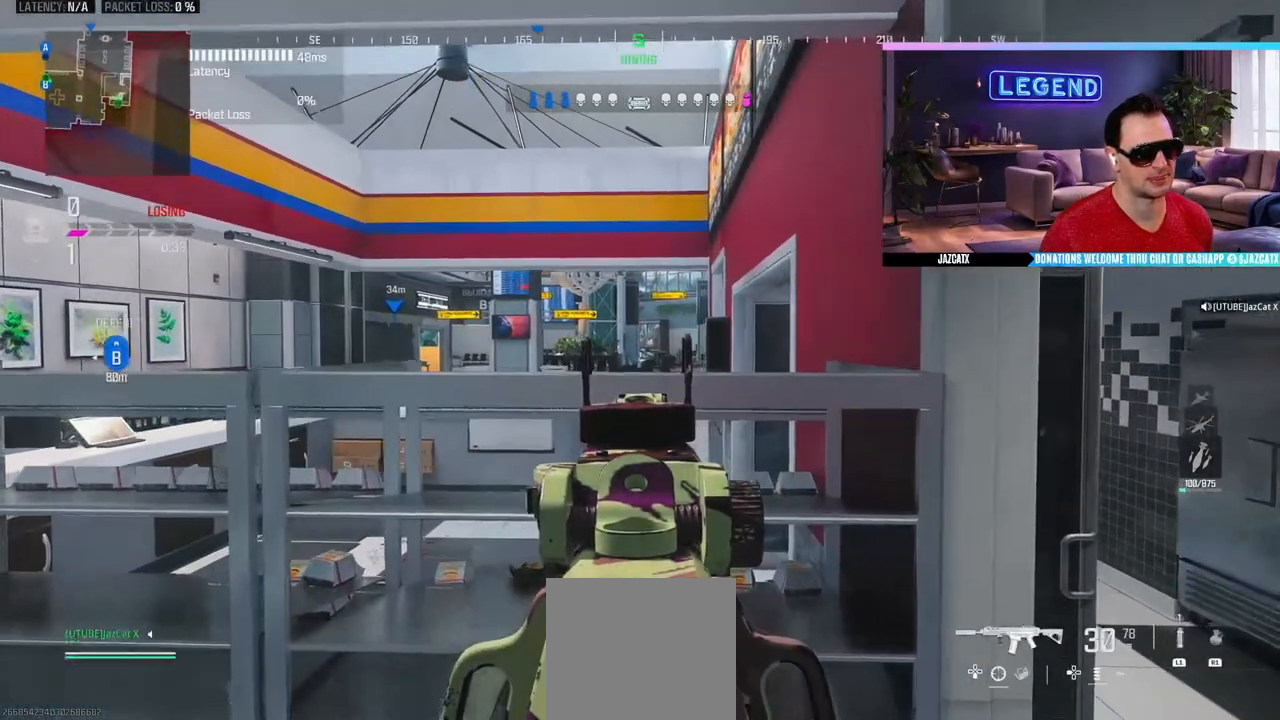
{"buttons": ["L2"], "left_stick": "right", "right_stick": "down", "events": [[83, "left_stick", "center"], [250, "left_stick", "down-right"], [483, "left_stick", "right"]]}
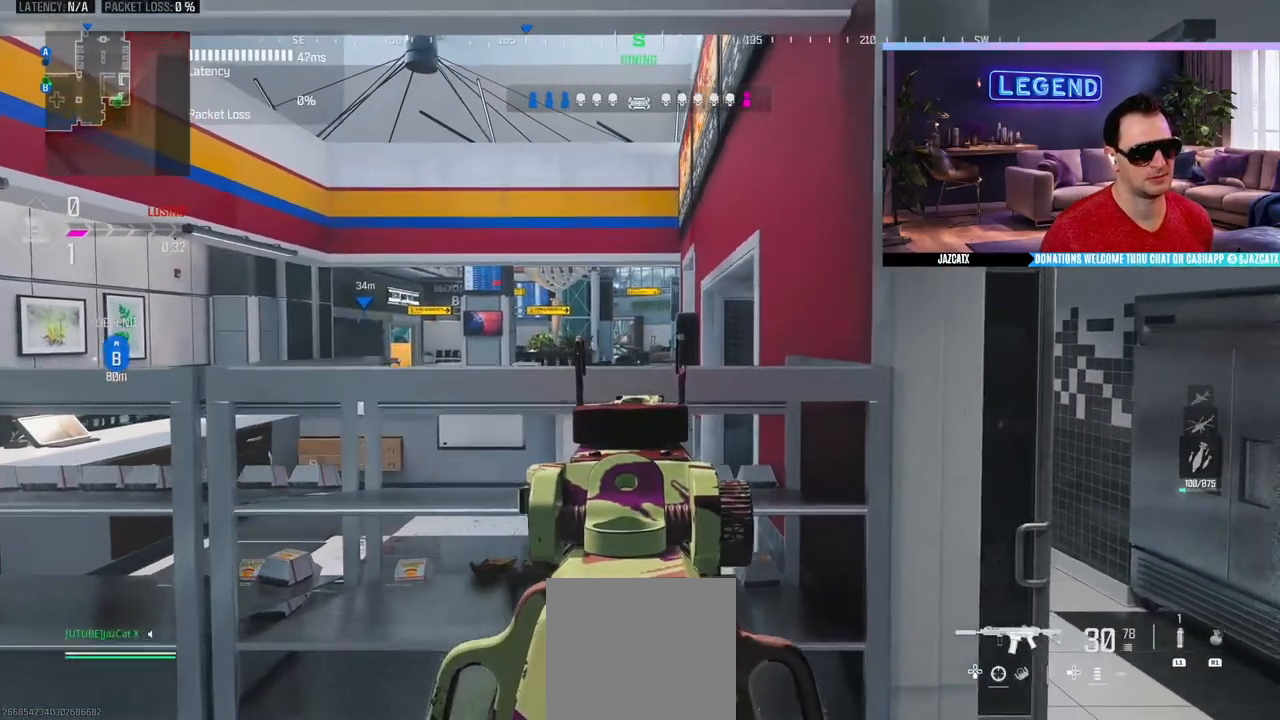
{"buttons": ["L2"], "left_stick": "center", "right_stick": "down", "events": [[83, "left_stick", "center"]]}
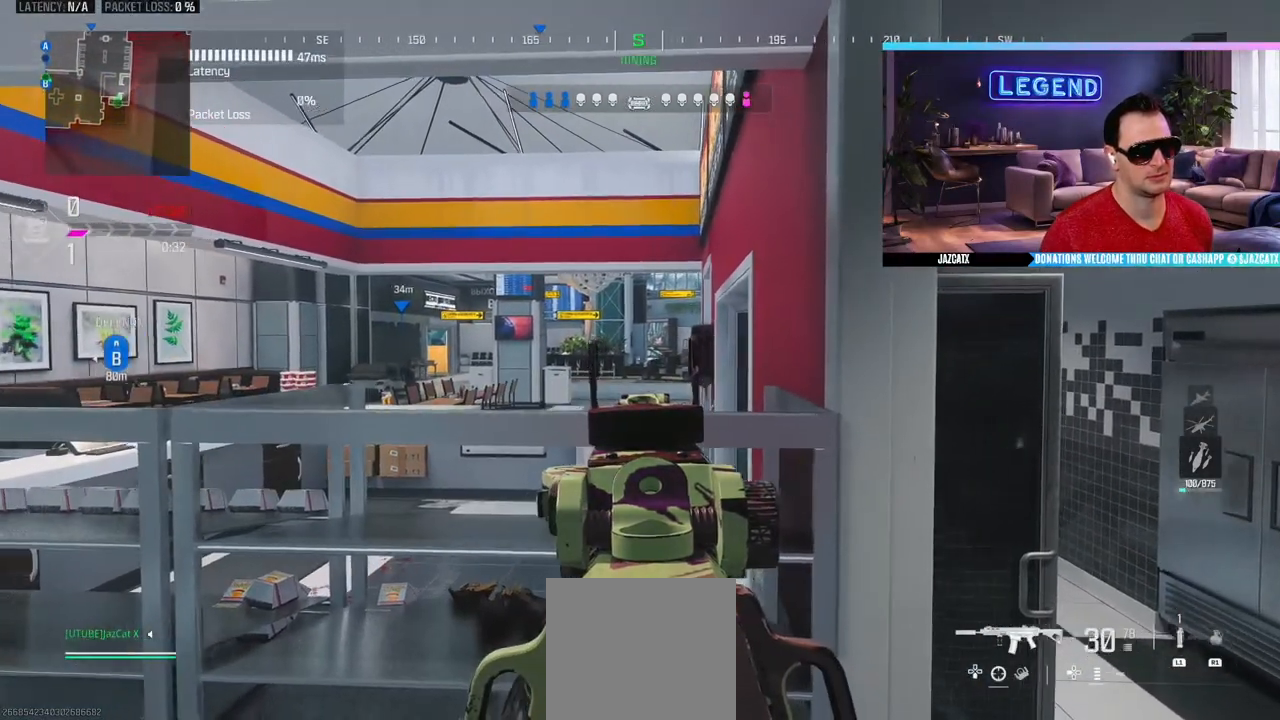
{"buttons": ["L2"], "left_stick": "center", "right_stick": "down", "events": [[17, "left_stick", "left"], [150, "left_stick", "center"], [417, "left_stick", "left"], [500, "left_stick", "center"]]}
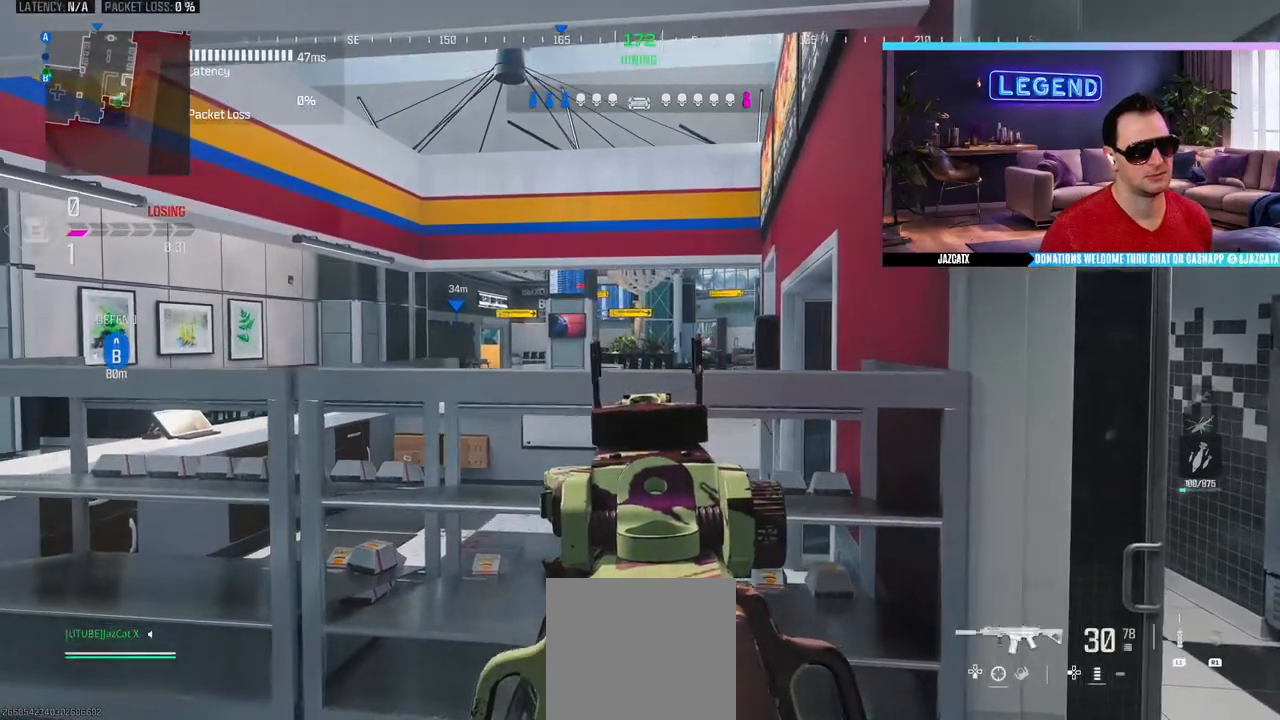
{"buttons": ["L2"], "left_stick": "center", "right_stick": "down", "events": [[83, "left_stick", "right"], [200, "left_stick", "center"], [267, "left_stick", "left"], [333, "left_stick", "center"]]}
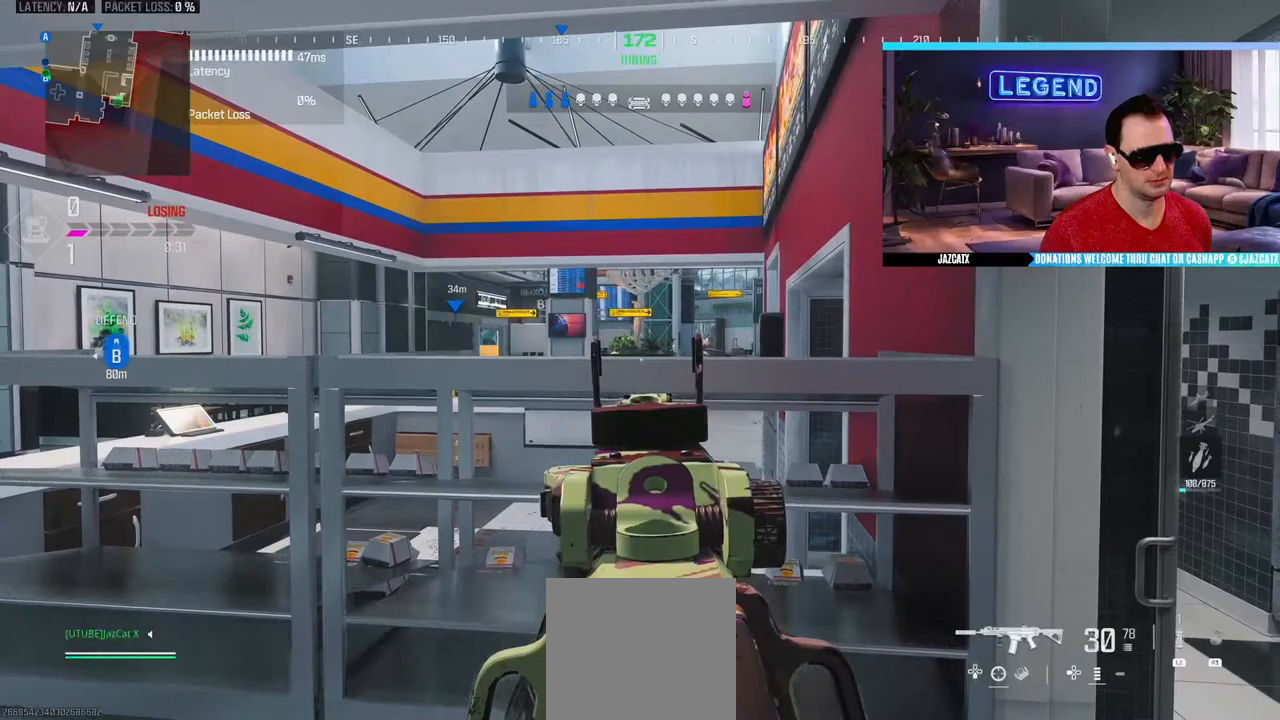
{"buttons": ["L2"], "left_stick": "left", "right_stick": "down", "events": [[283, "left_stick", "right"], [467, "left_stick", "left"]]}
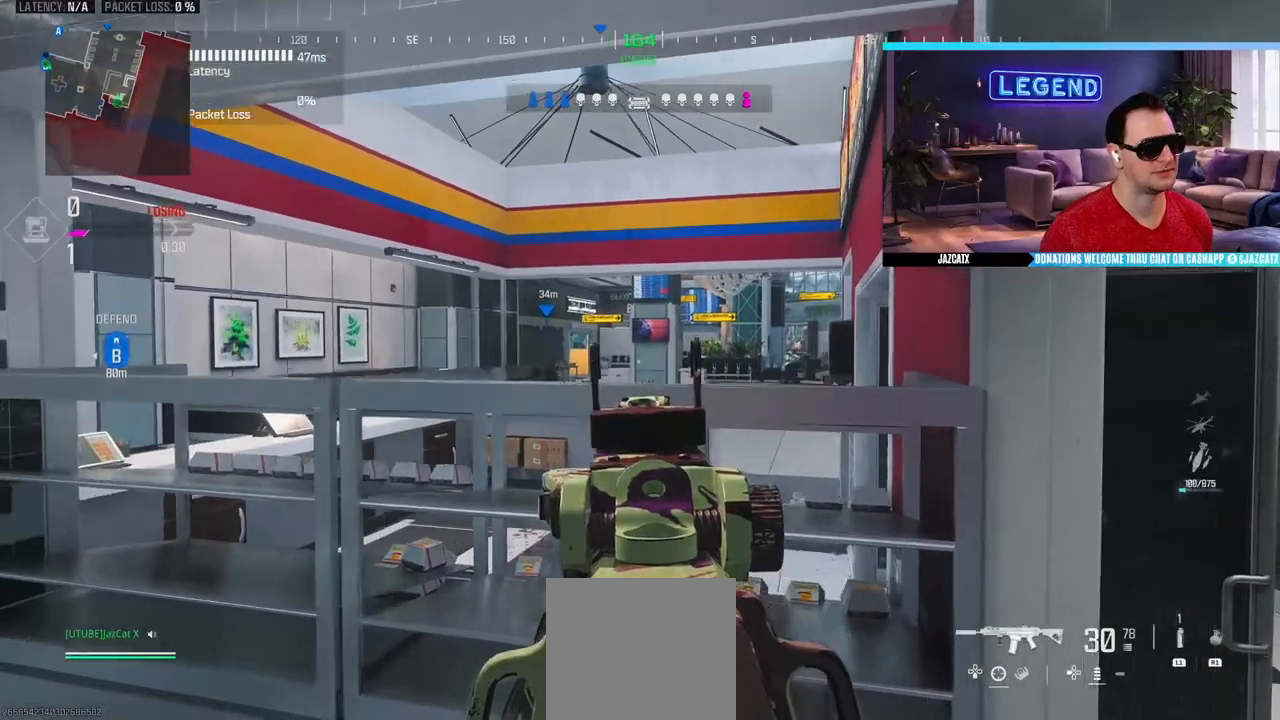
{"buttons": ["L2"], "left_stick": "right", "right_stick": "down", "events": [[117, "left_stick", "right"], [283, "left_stick", "center"], [500, "left_stick", "right"]]}
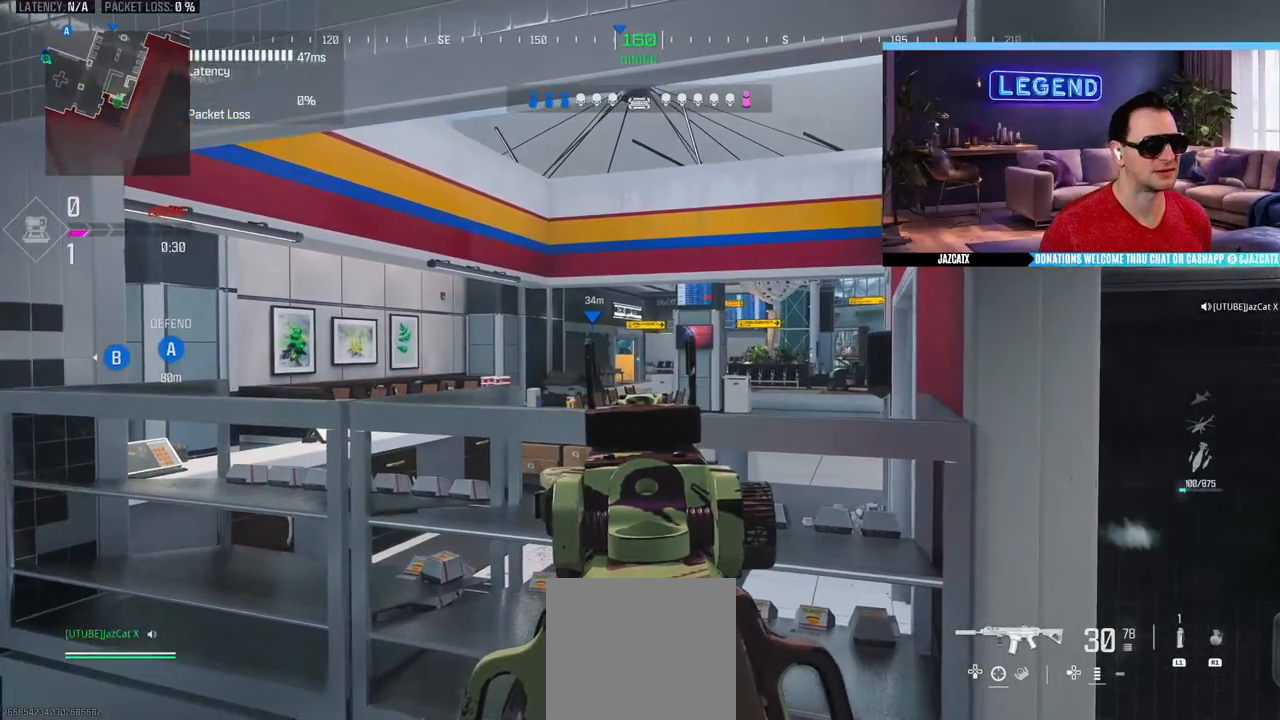
{"buttons": ["L2"], "left_stick": "down-right", "right_stick": "down", "events": [[67, "left_stick", "down-right"], [217, "left_stick", "left"], [350, "left_stick", "center"], [450, "left_stick", "down-right"]]}
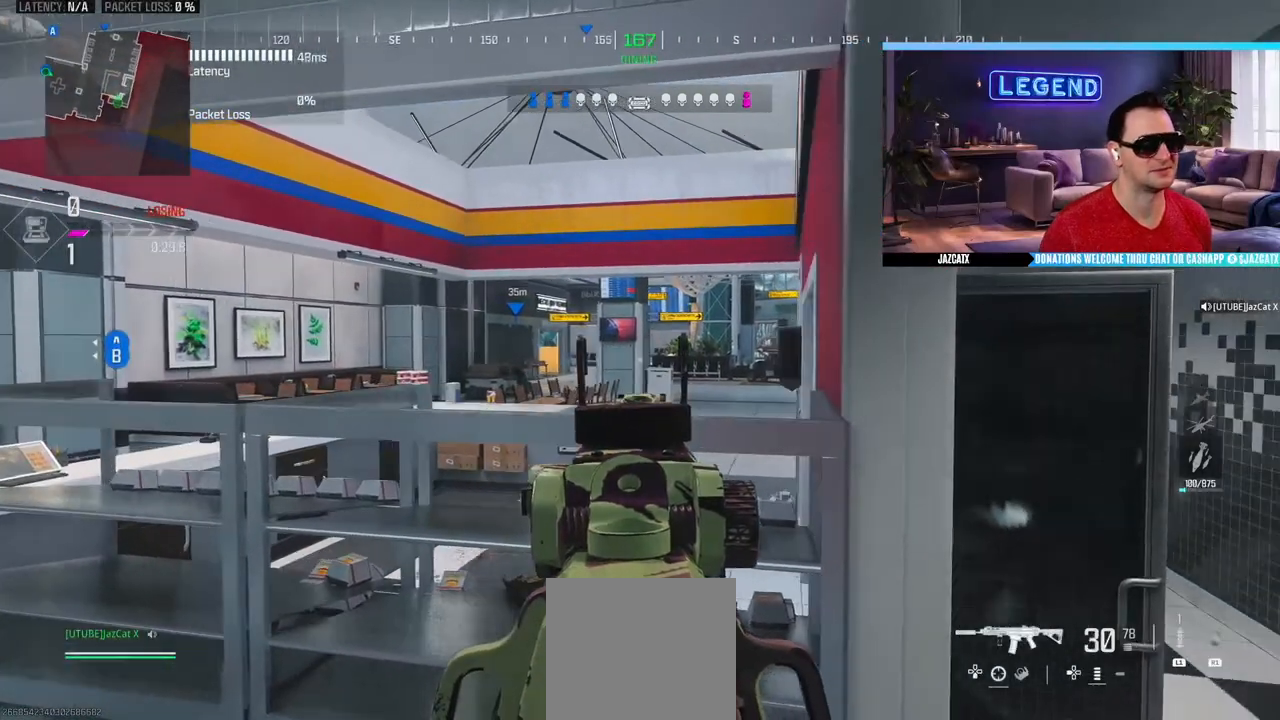
{"buttons": ["L2"], "left_stick": "left", "right_stick": "down", "events": [[67, "left_stick", "down"], [167, "left_stick", "down-left"], [317, "left_stick", "left"]]}
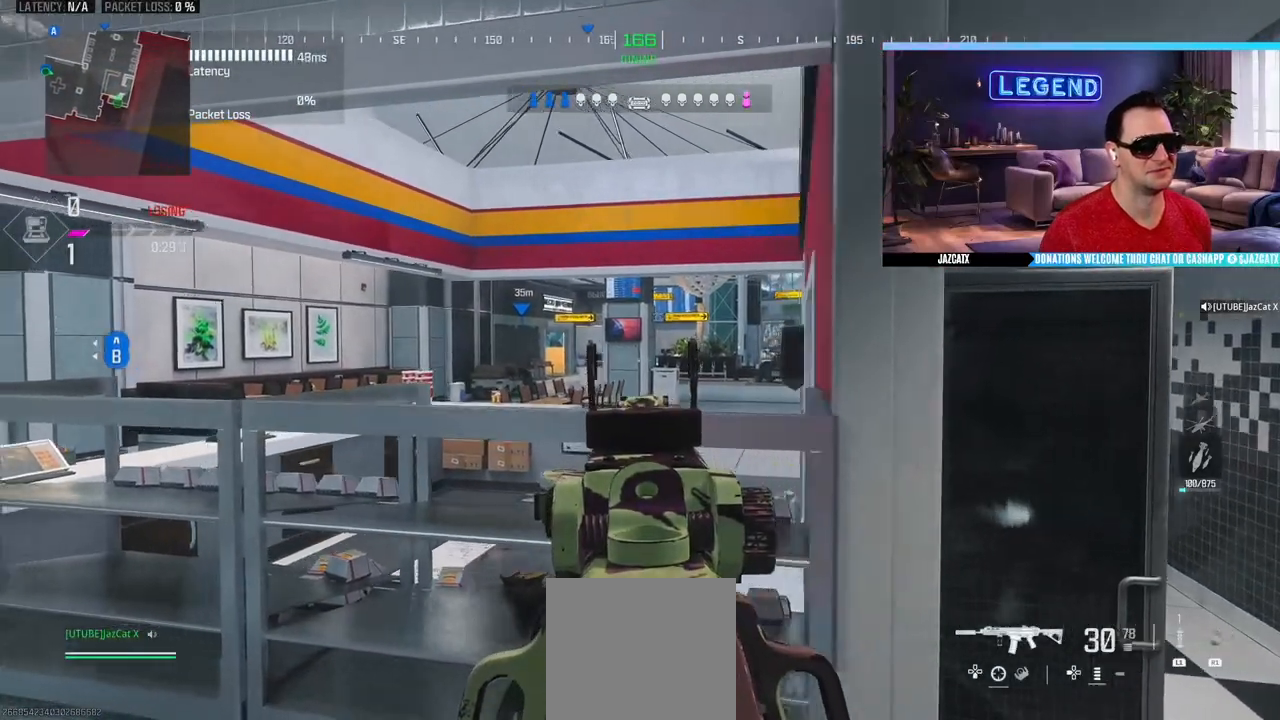
{"buttons": ["L2"], "left_stick": "center", "right_stick": "down", "events": [[167, "left_stick", "center"]]}
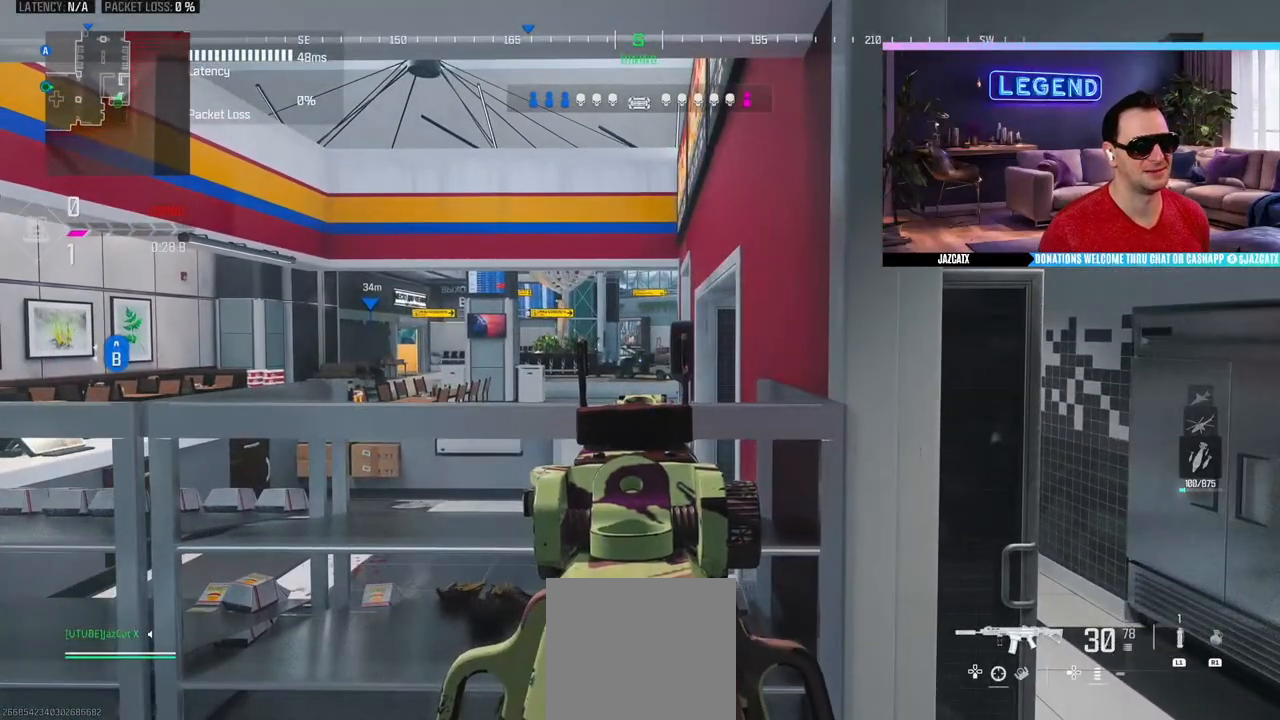
{"buttons": ["L2"], "left_stick": "center", "right_stick": "down", "events": [[250, "left_stick", "down-left"], [400, "left_stick", "center"]]}